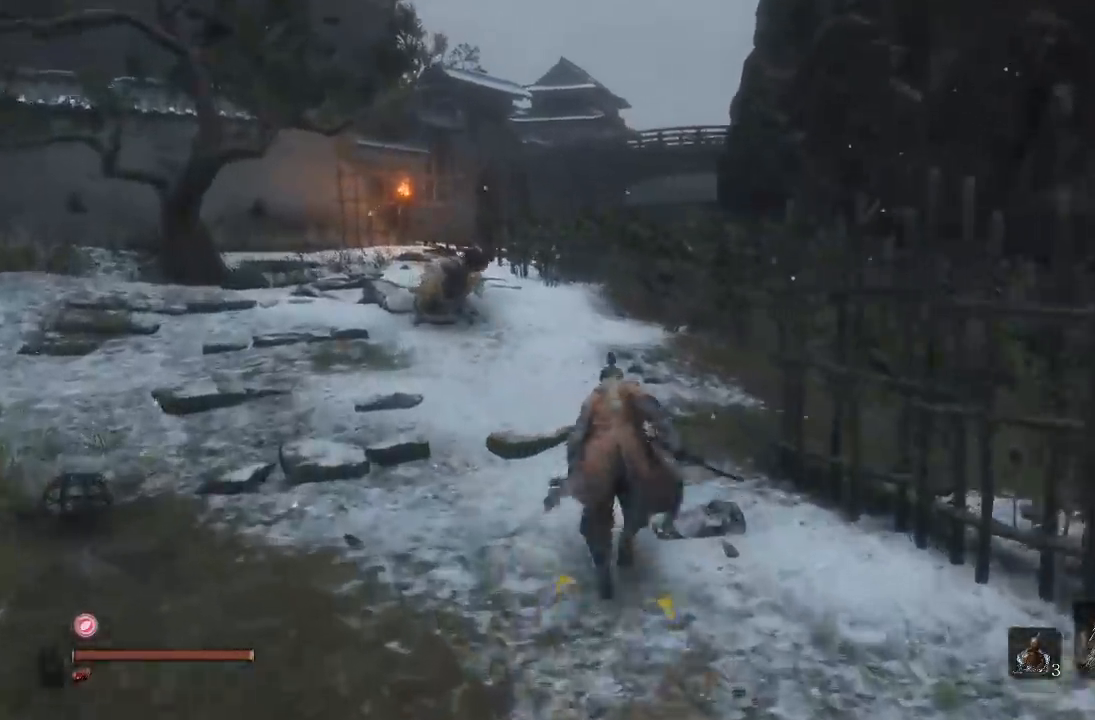
Gameplay with a controller (Xbox layout); each line is a JSON object with the inputs held at the frame after it. "button_events" lists button changes between this image and that frame as [ms after this image, input, new state], when the widget could be followed in between (sticks are given only as held states).
{"buttons": ["B"], "left_stick": "up", "right_stick": "center", "button_events": []}
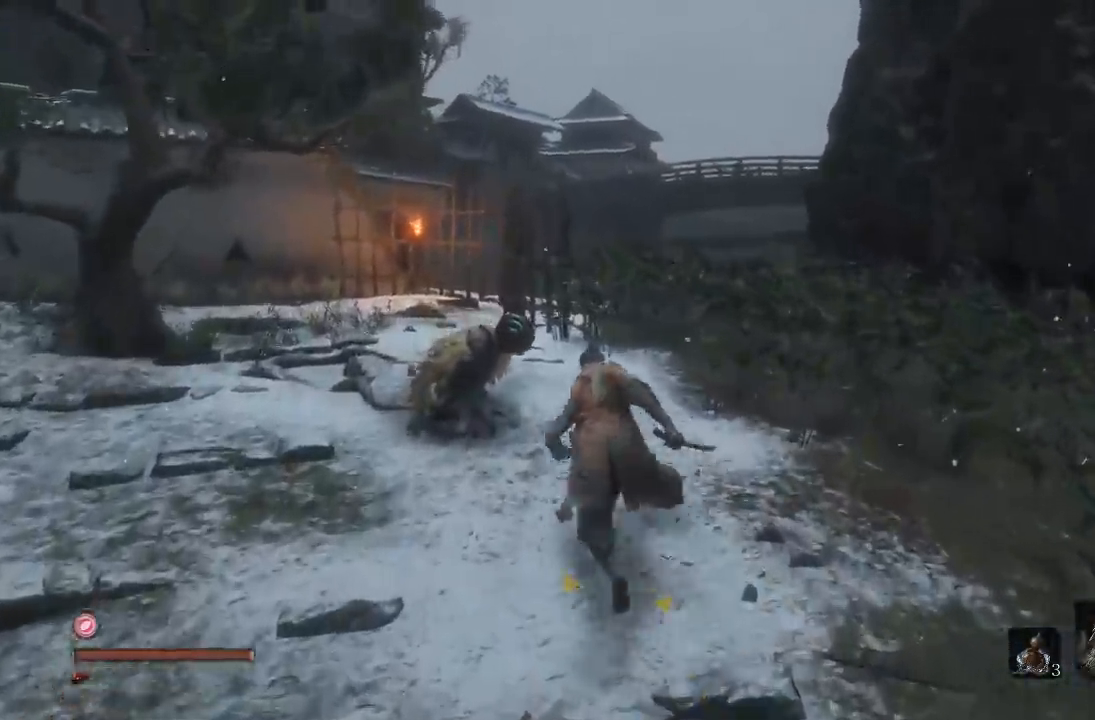
{"buttons": ["B"], "left_stick": "up", "right_stick": "center", "button_events": []}
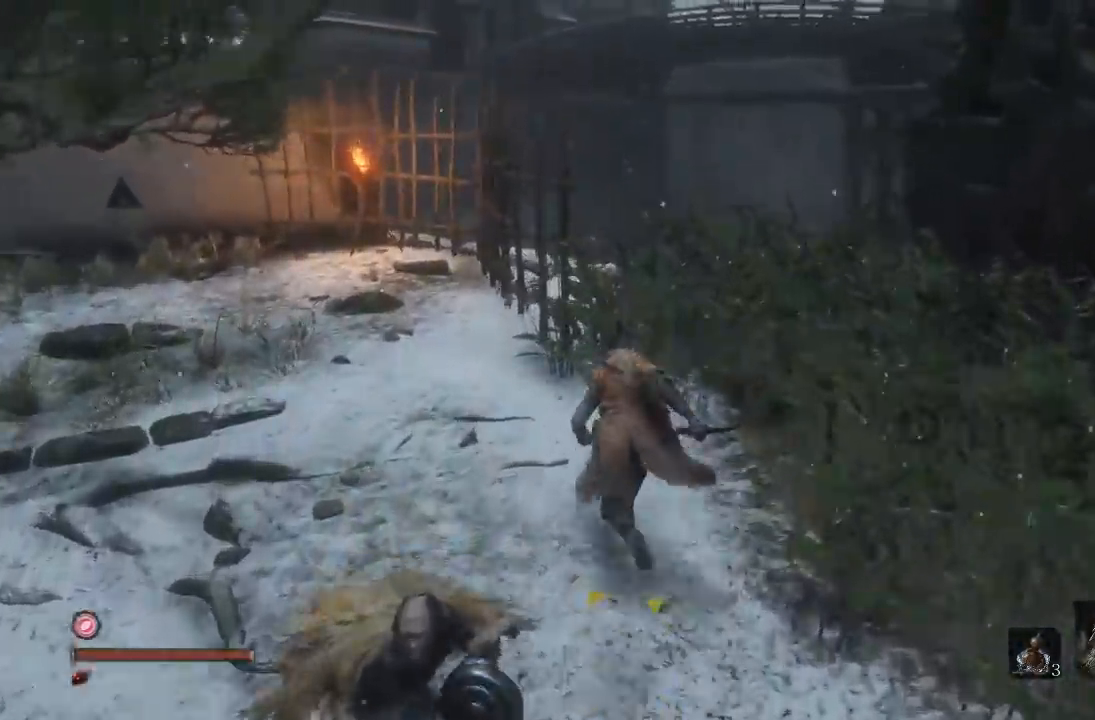
{"buttons": [], "left_stick": "up-right", "right_stick": "down", "button_events": [[17, "B", "up"]]}
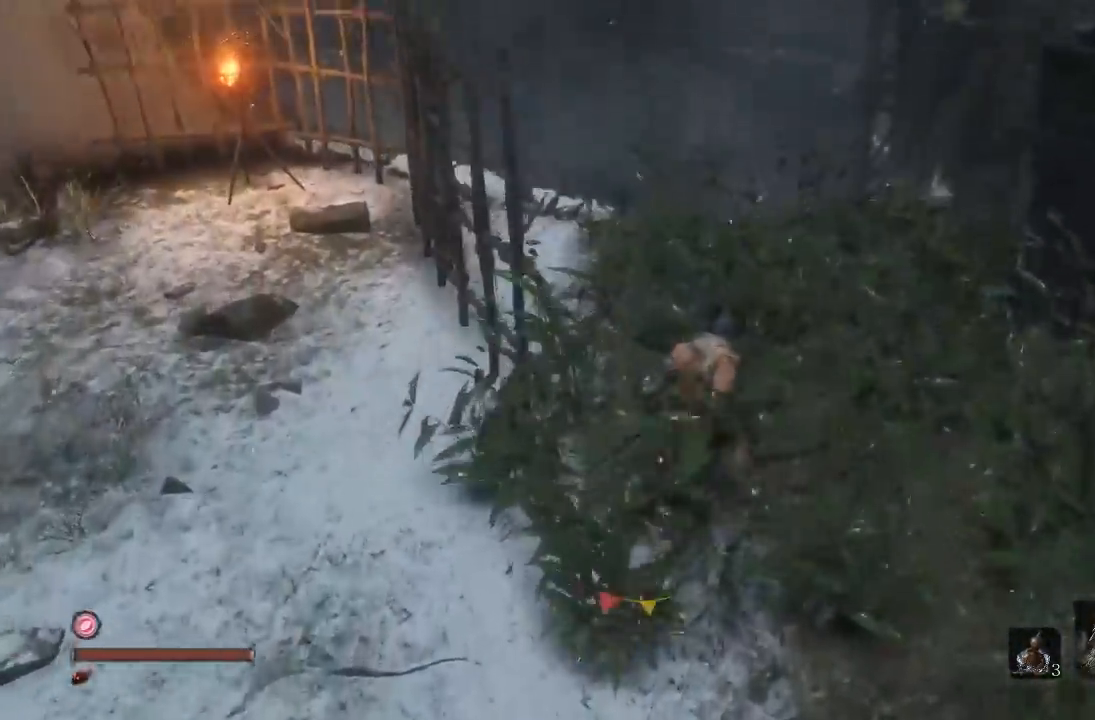
{"buttons": [], "left_stick": "up", "right_stick": "center", "button_events": []}
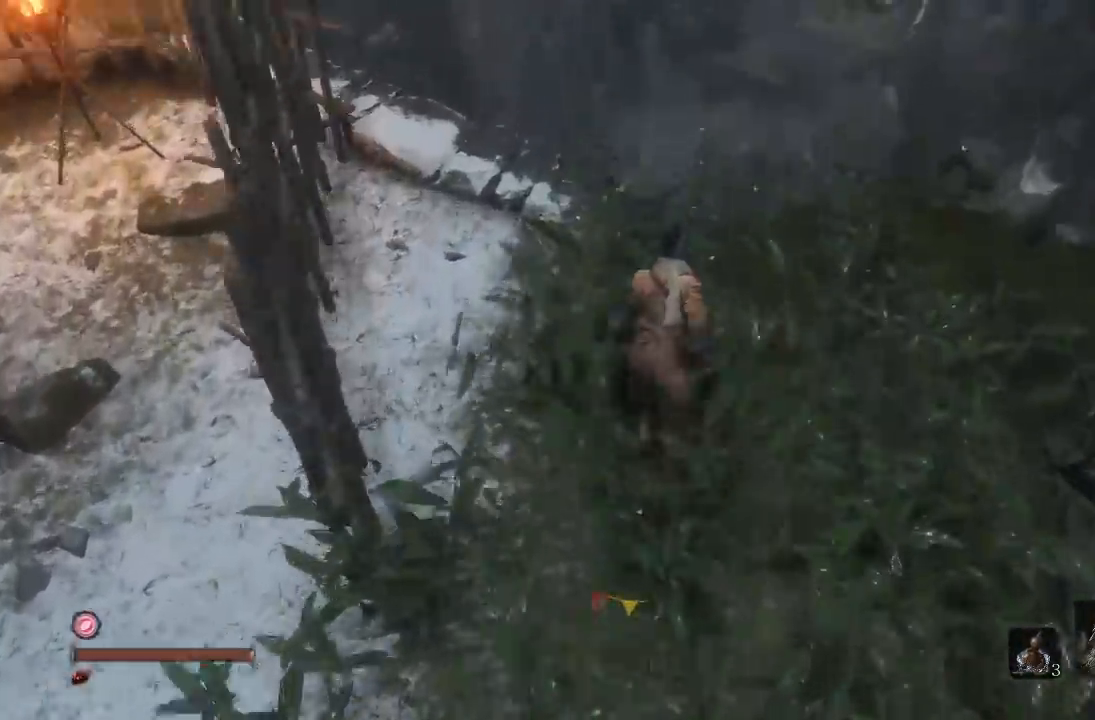
{"buttons": [], "left_stick": "center", "right_stick": "down-left", "button_events": []}
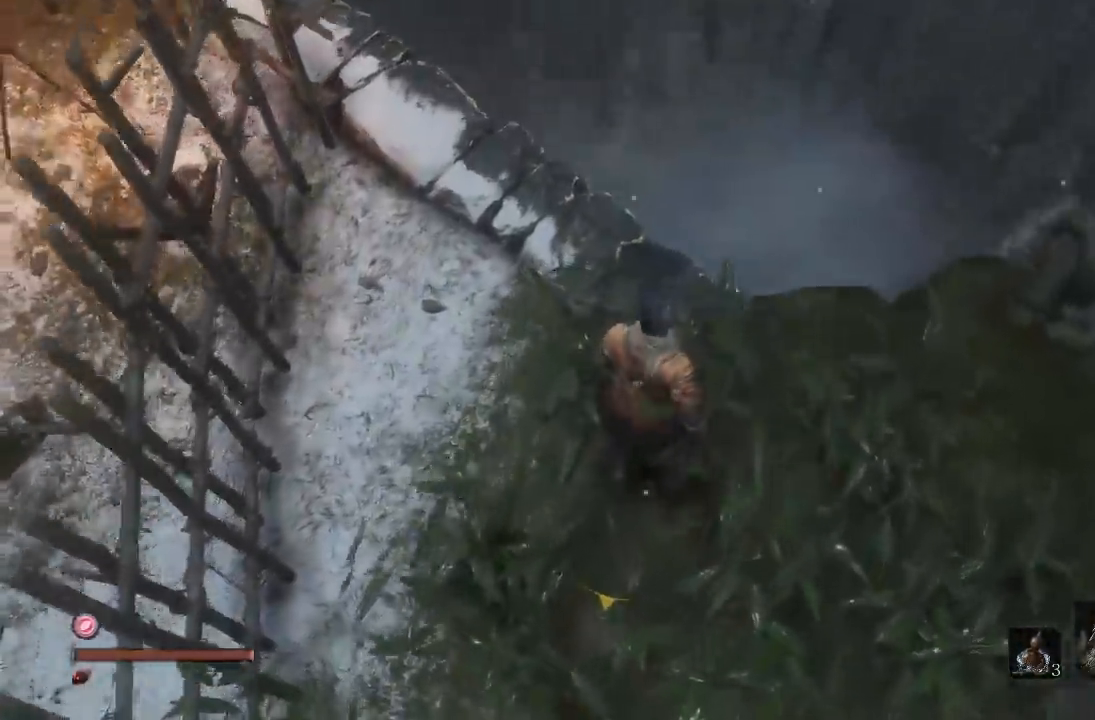
{"buttons": [], "left_stick": "center", "right_stick": "center", "button_events": []}
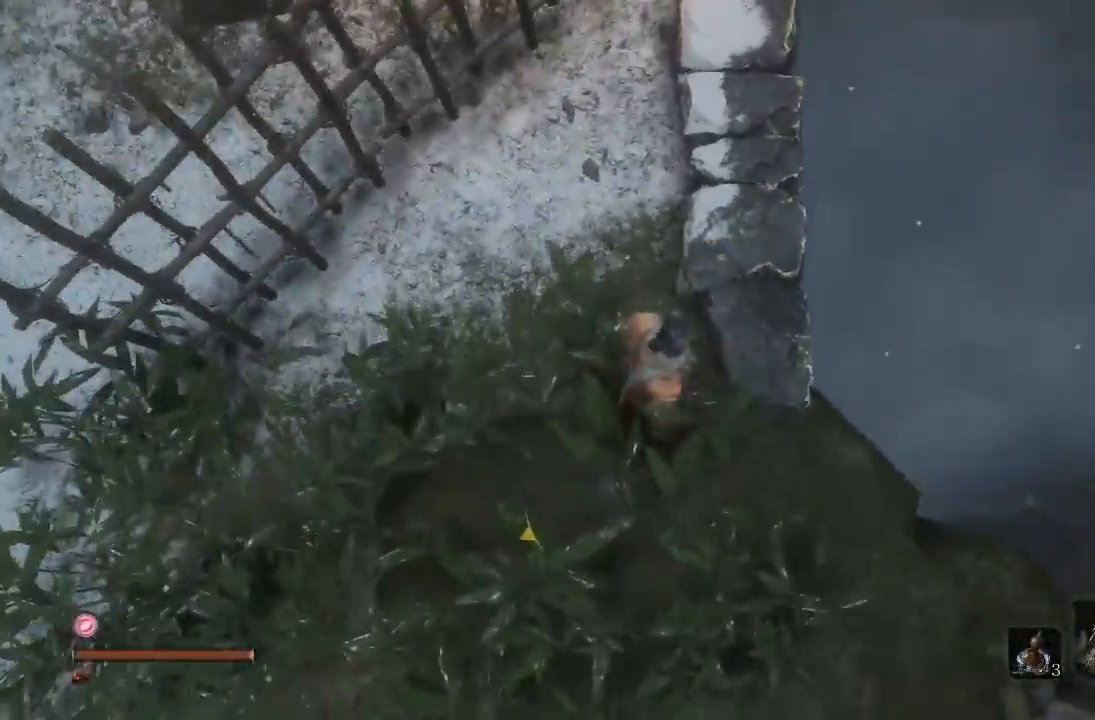
{"buttons": [], "left_stick": "up-left", "right_stick": "up", "button_events": []}
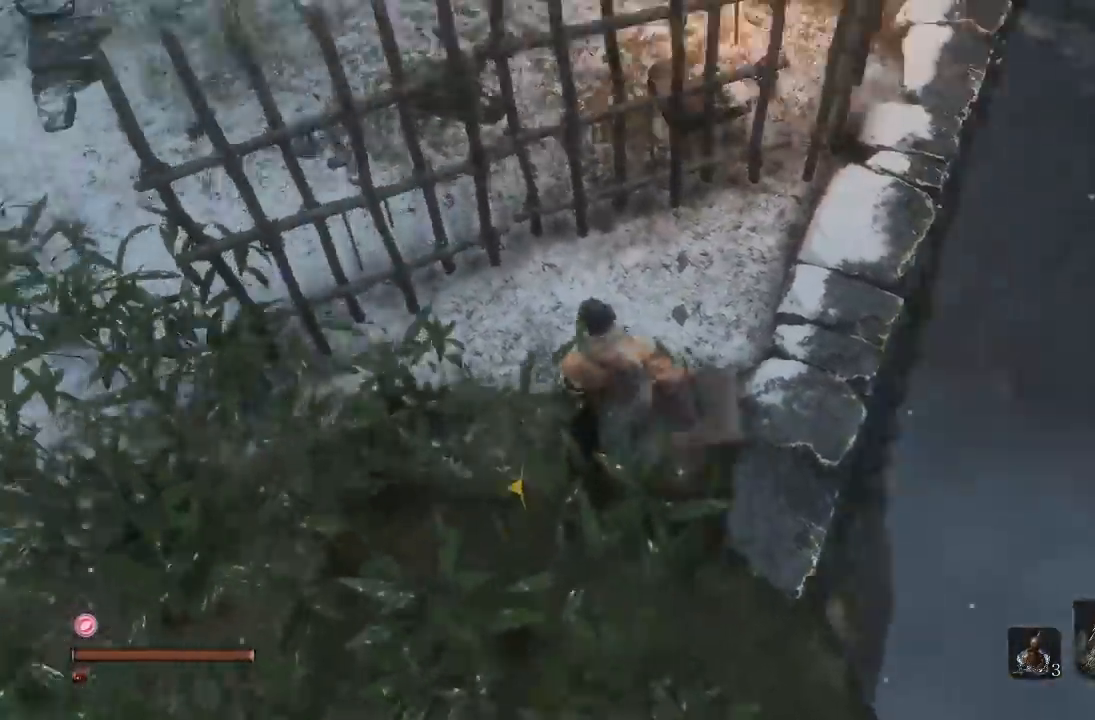
{"buttons": [], "left_stick": "center", "right_stick": "center", "button_events": []}
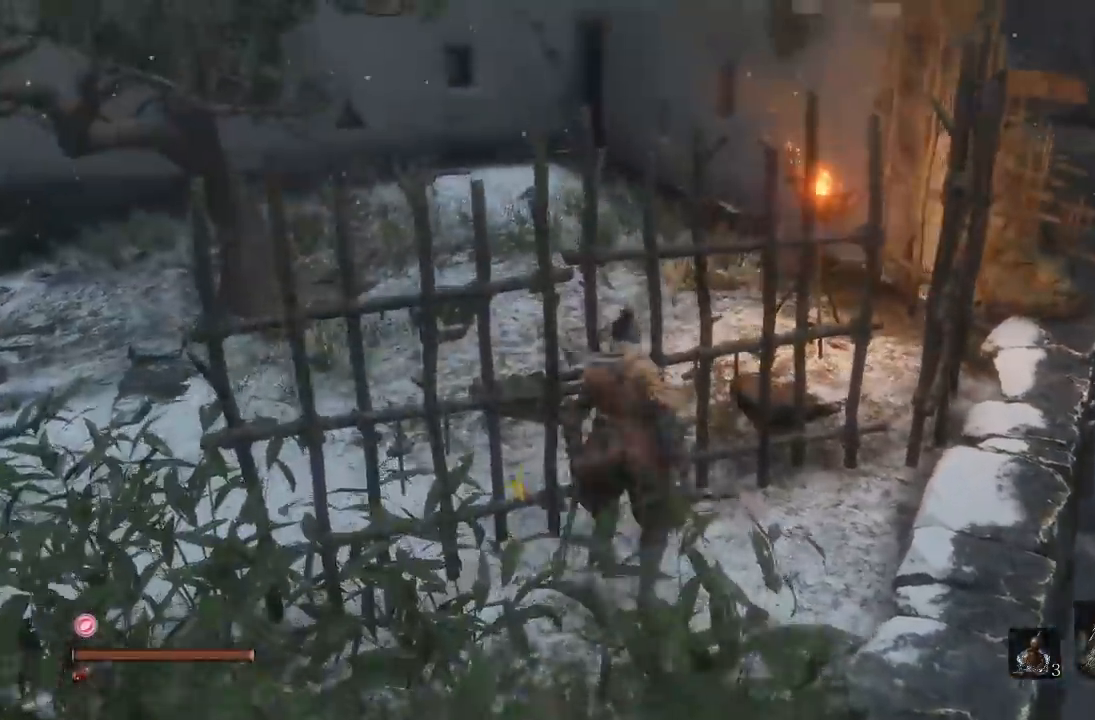
{"buttons": [], "left_stick": "left", "right_stick": "left", "button_events": []}
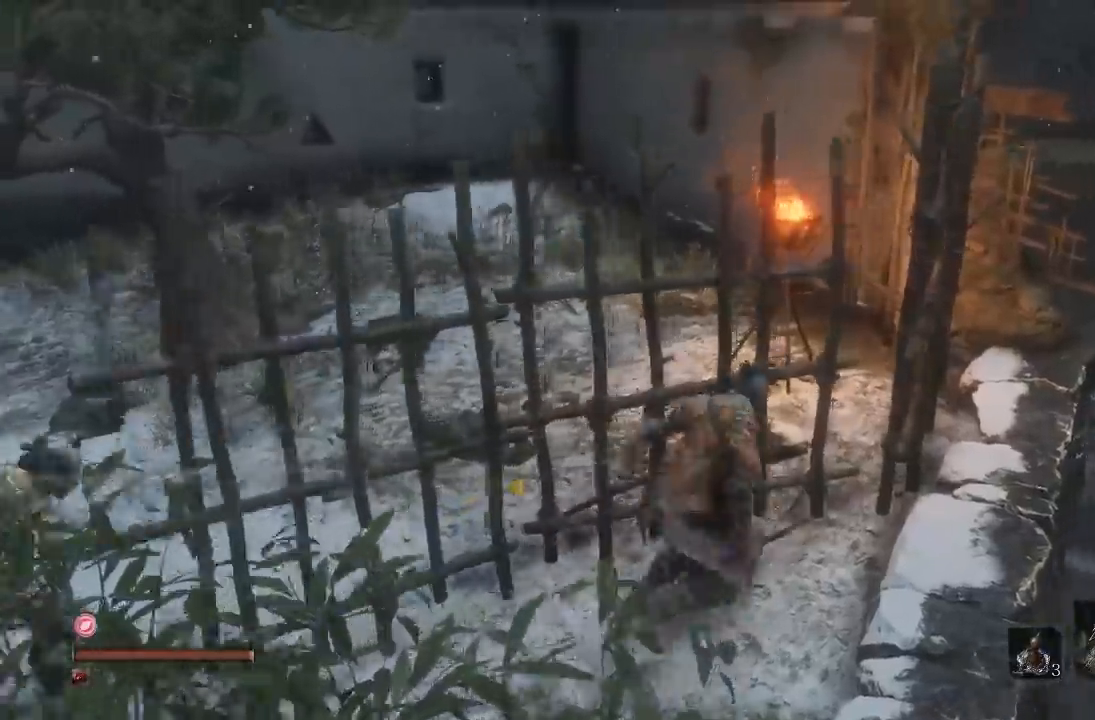
{"buttons": ["A"], "left_stick": "up-left", "right_stick": "center", "button_events": [[400, "A", "down"]]}
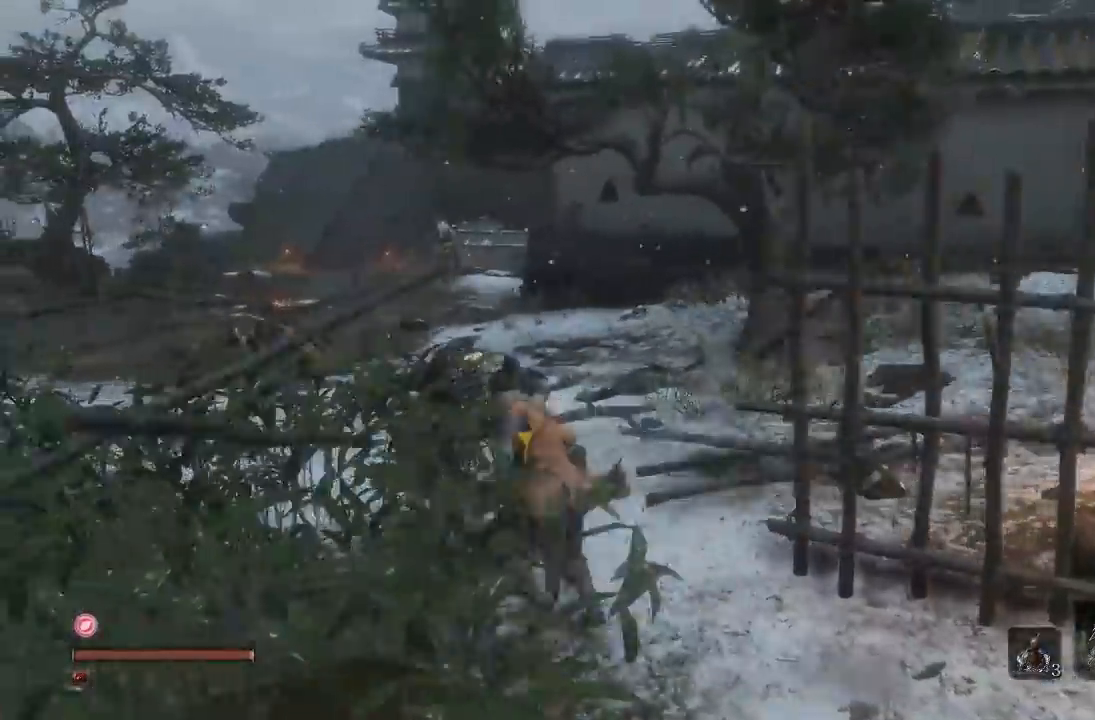
{"buttons": [], "left_stick": "up-left", "right_stick": "center", "button_events": [[33, "A", "up"]]}
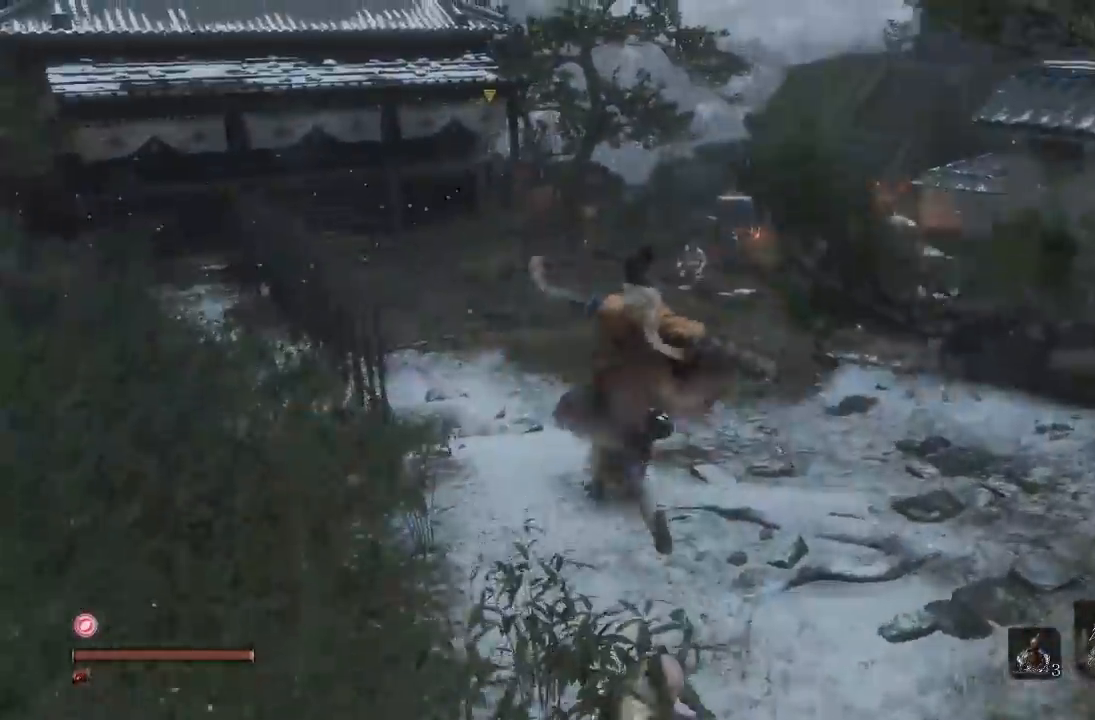
{"buttons": ["B"], "left_stick": "up-left", "right_stick": "center", "button_events": [[217, "B", "down"]]}
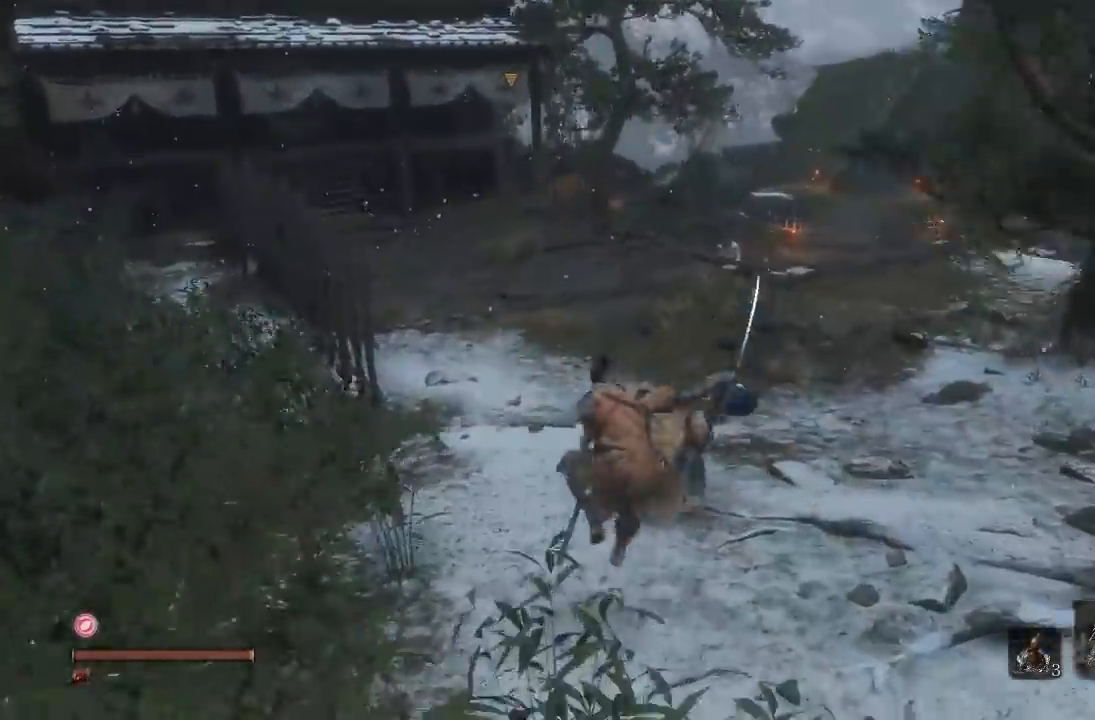
{"buttons": ["B"], "left_stick": "up", "right_stick": "right"}
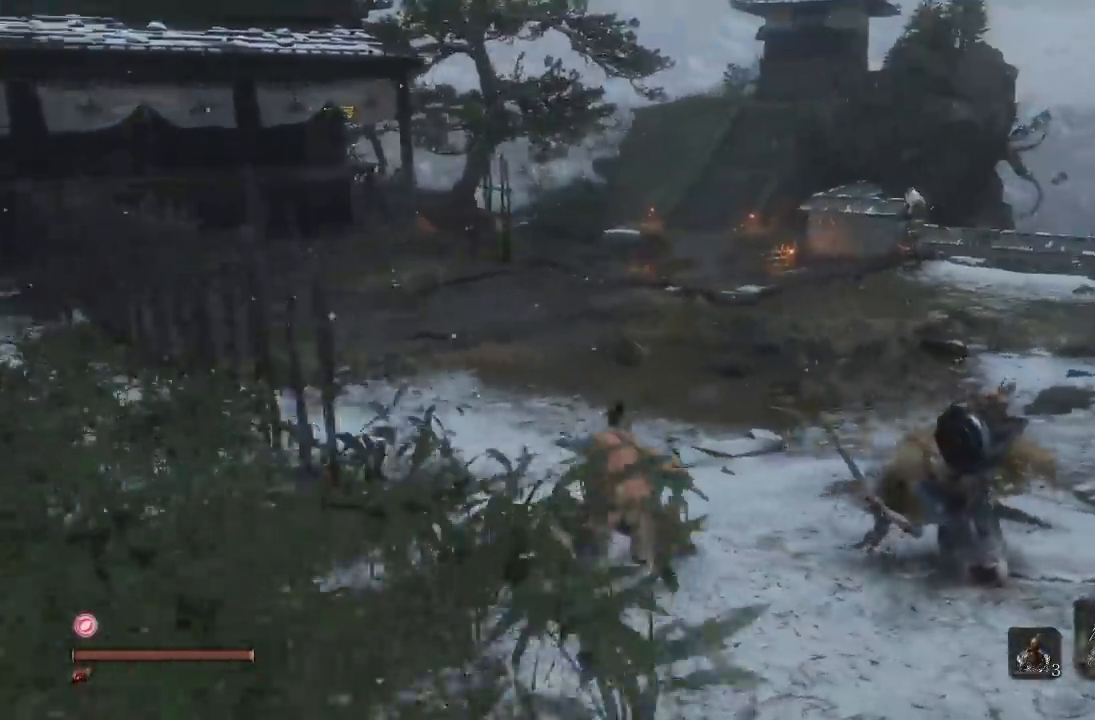
{"buttons": ["B"], "left_stick": "up", "right_stick": "right", "button_events": []}
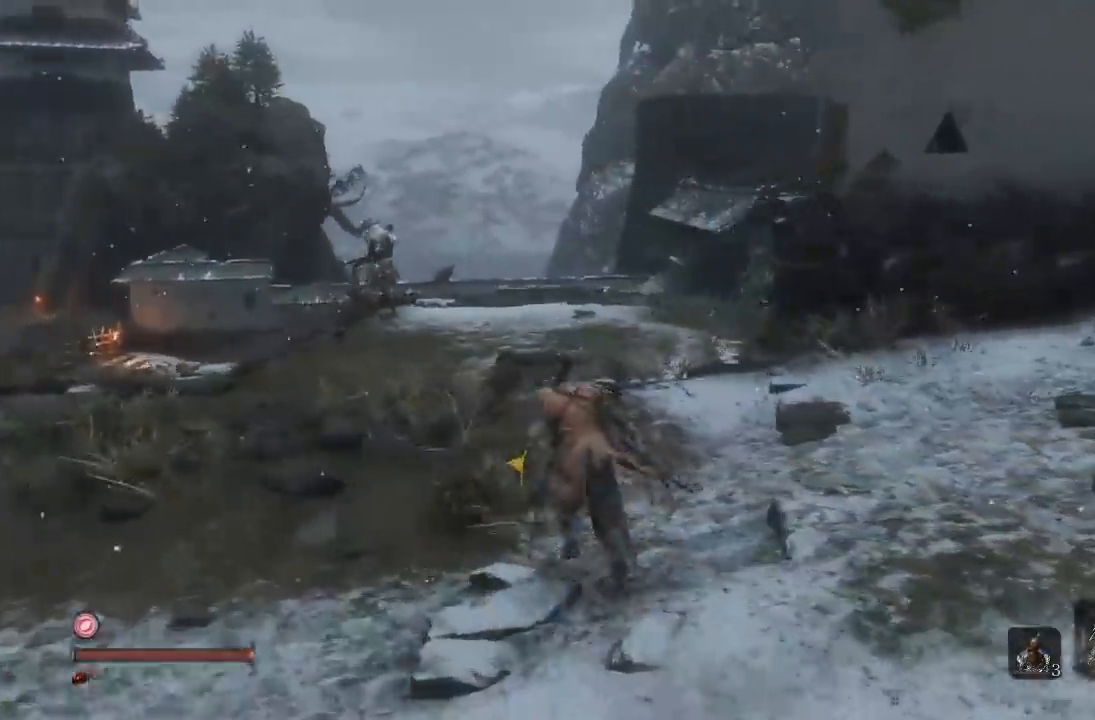
{"buttons": ["B"], "left_stick": "up-left", "right_stick": "right", "button_events": []}
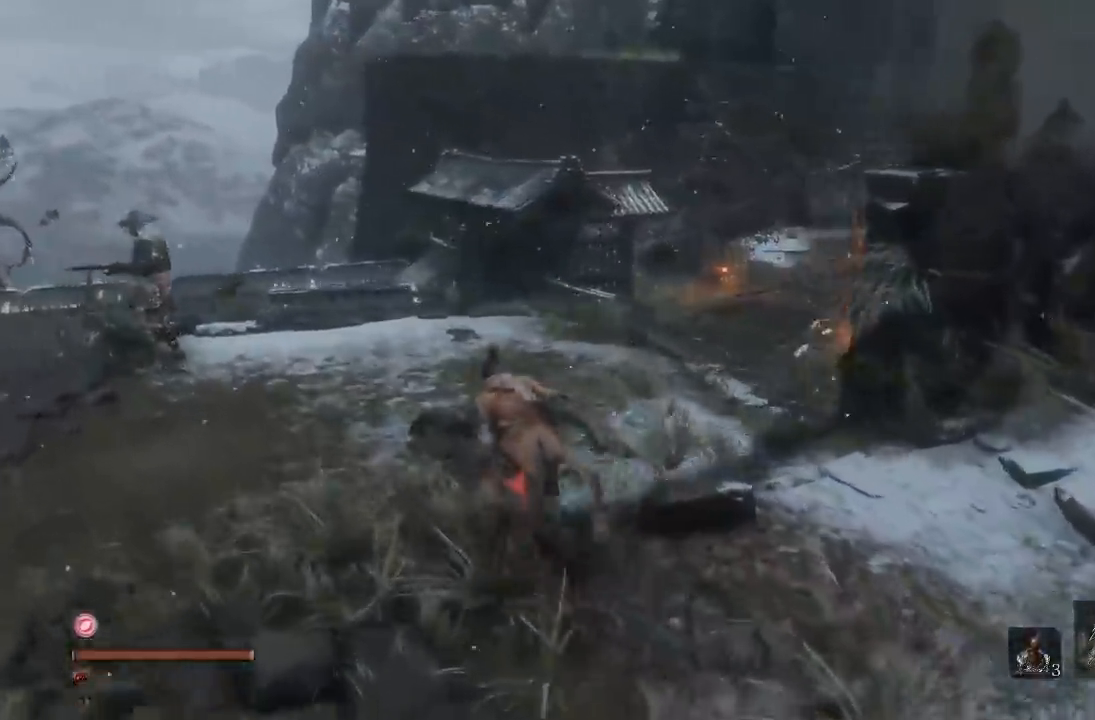
{"buttons": ["B"], "left_stick": "up", "right_stick": "down-right", "button_events": []}
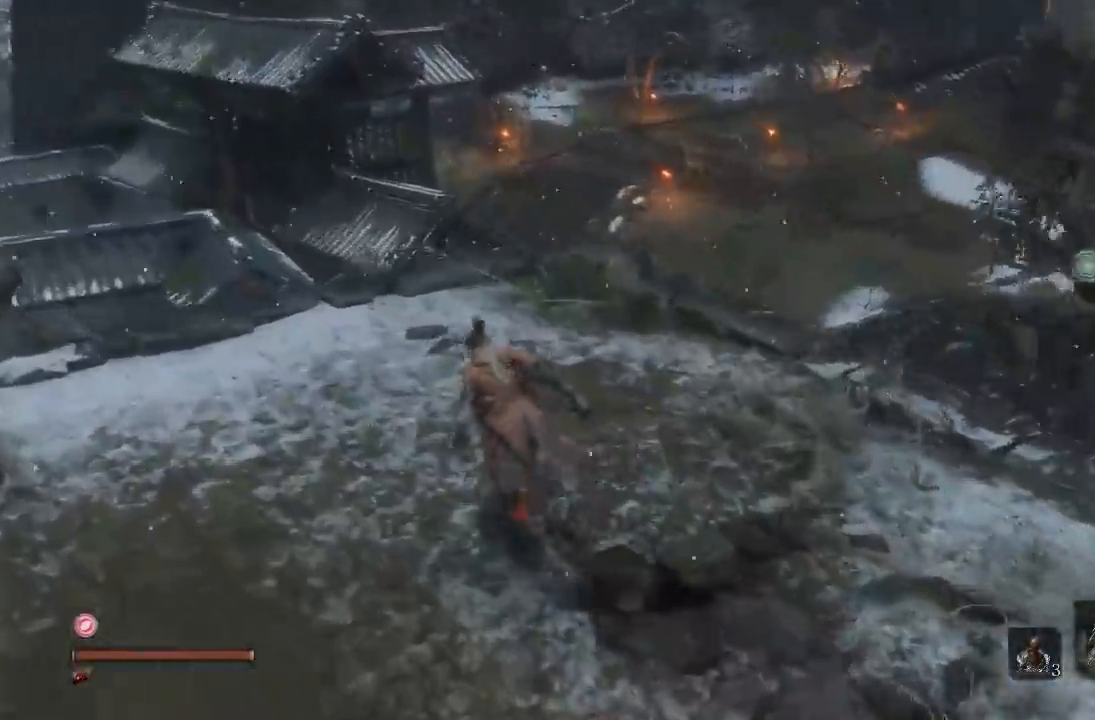
{"buttons": ["A", "B"], "left_stick": "up-left", "right_stick": "center", "button_events": [[400, "A", "down"]]}
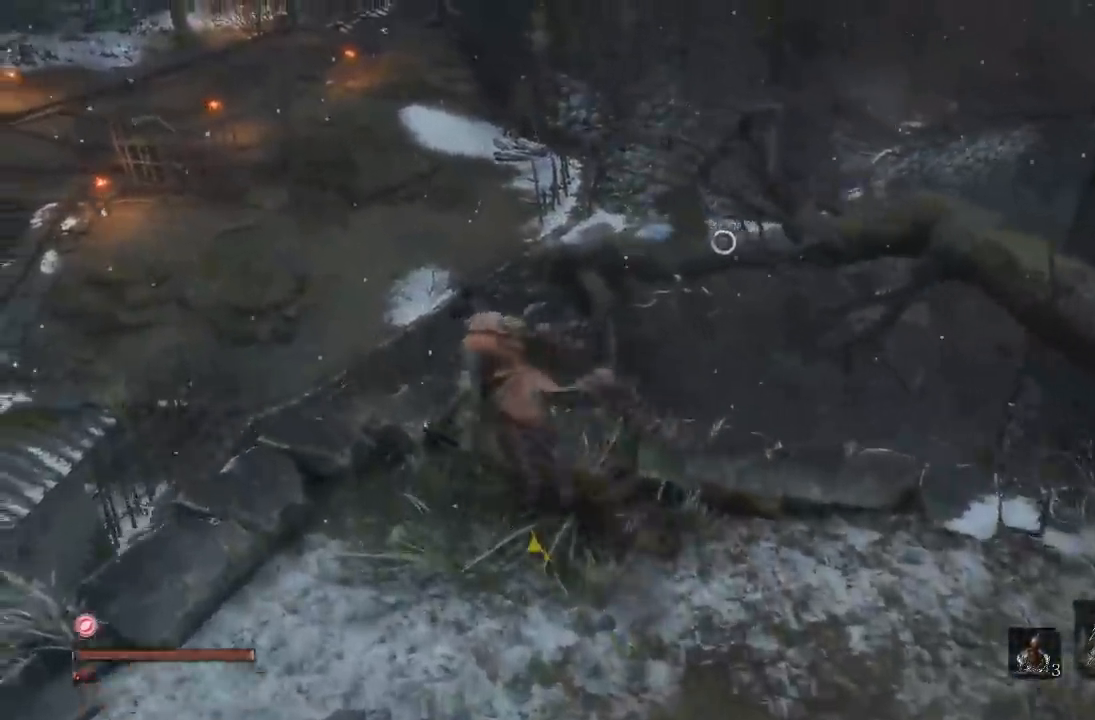
{"buttons": ["B"], "left_stick": "up", "right_stick": "down-right", "button_events": [[333, "A", "up"]]}
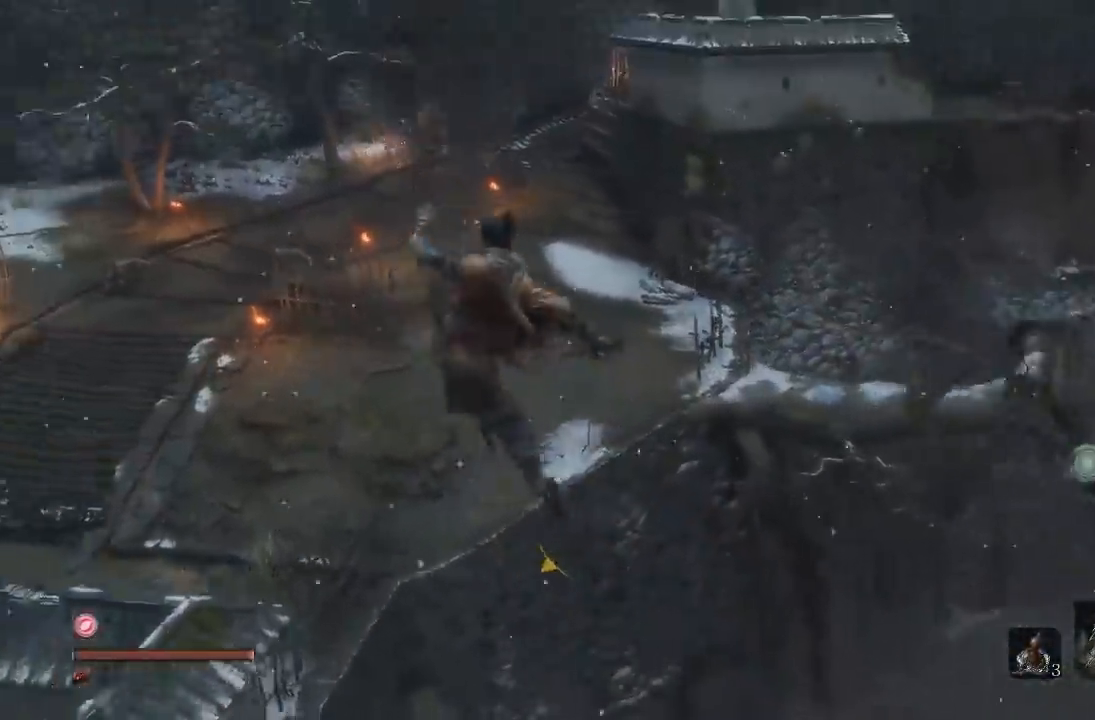
{"buttons": ["B", "L2"], "left_stick": "up", "right_stick": "center", "button_events": [[483, "L2", "down"]]}
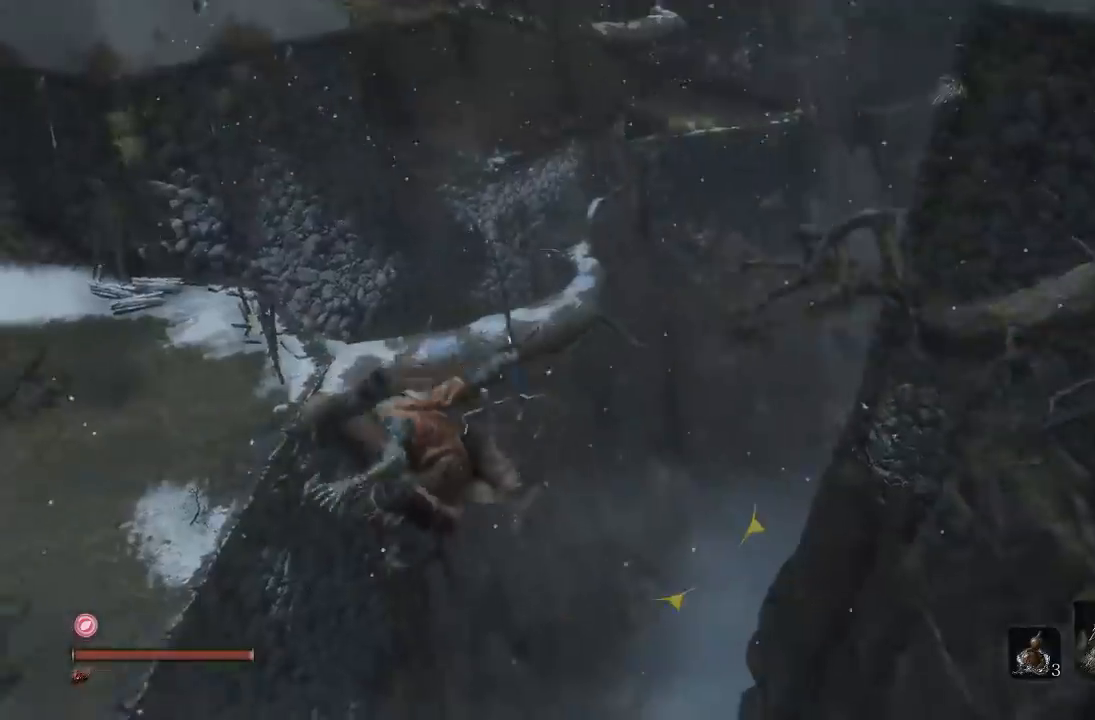
{"buttons": ["B"], "left_stick": "up", "right_stick": "center", "button_events": [[117, "L2", "up"], [167, "L2", "down"], [433, "L2", "up"]]}
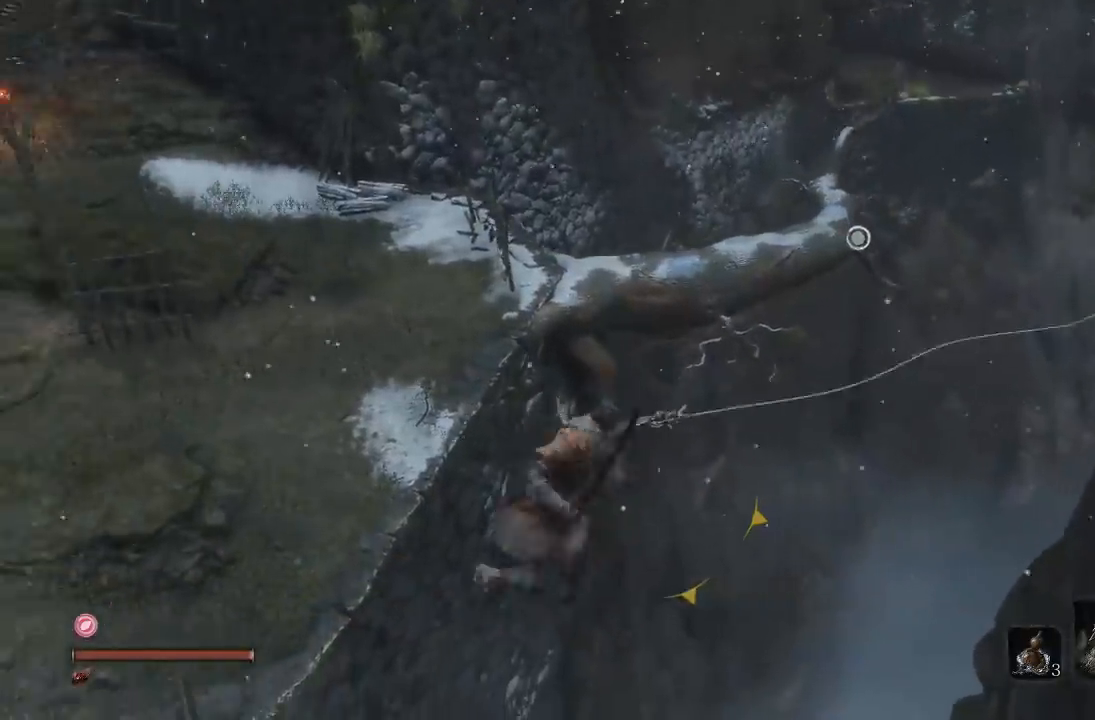
{"buttons": [], "left_stick": "left", "right_stick": "down", "button_events": [[183, "B", "up"]]}
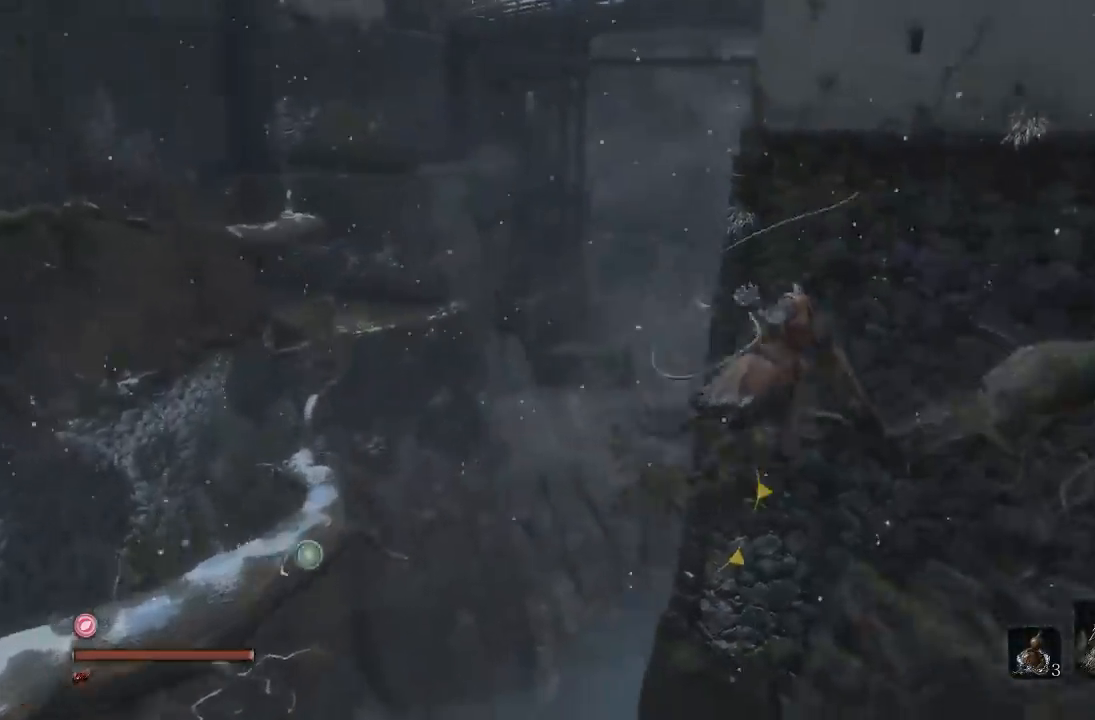
{"buttons": [], "left_stick": "center", "right_stick": "down-left", "button_events": []}
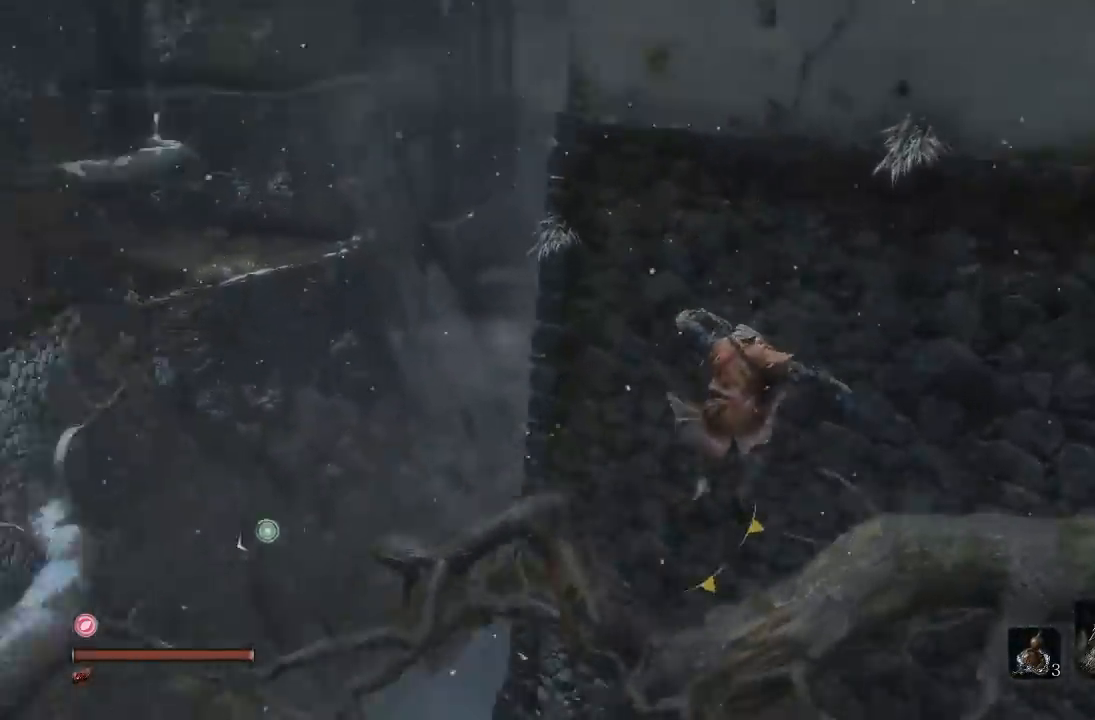
{"buttons": ["A"], "left_stick": "up", "right_stick": "center", "button_events": [[467, "A", "down"]]}
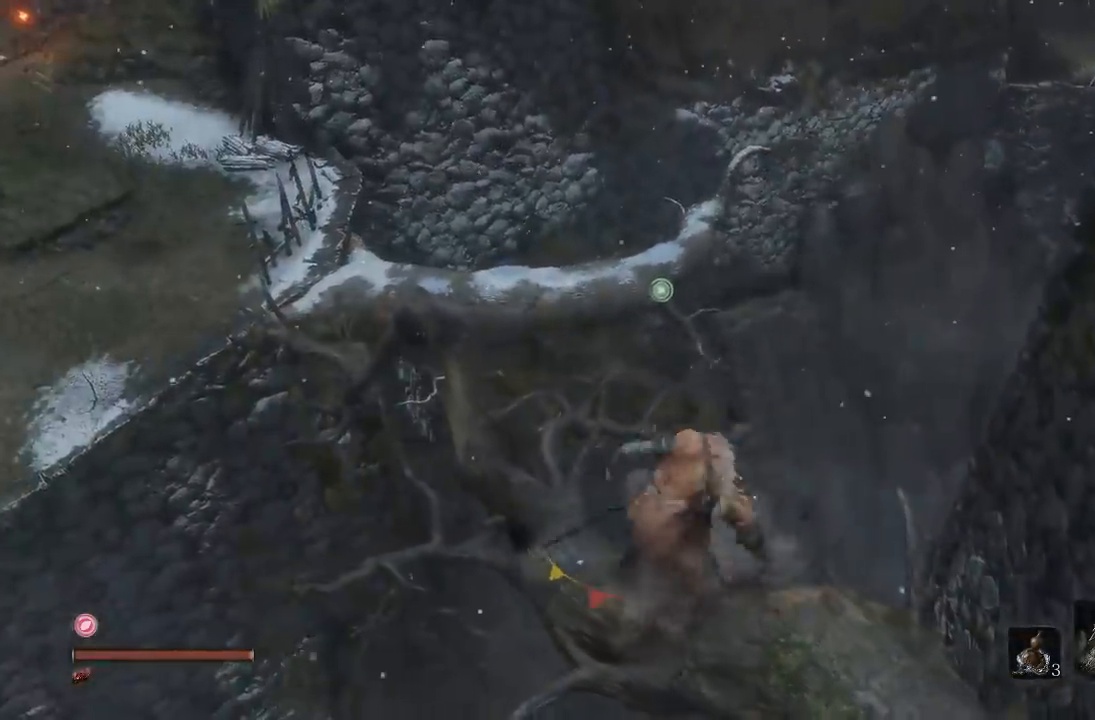
{"buttons": ["L2"], "left_stick": "up", "right_stick": "center", "button_events": [[100, "A", "up"], [367, "L2", "down"]]}
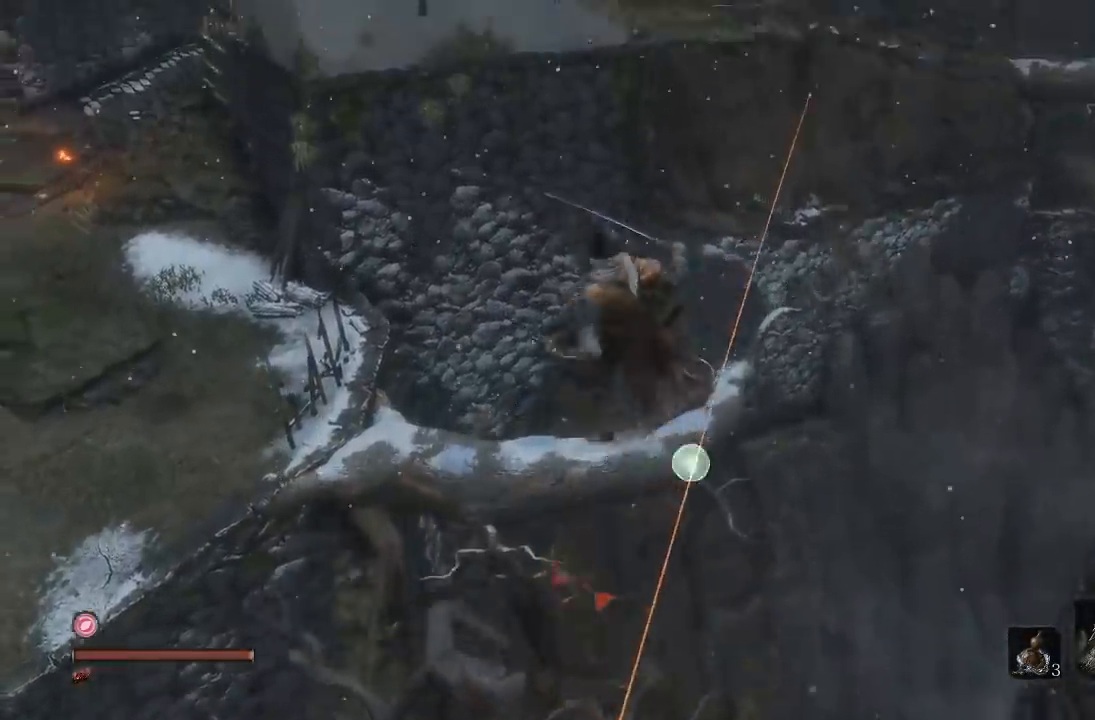
{"buttons": [], "left_stick": "up", "right_stick": "center", "button_events": [[50, "L2", "up"]]}